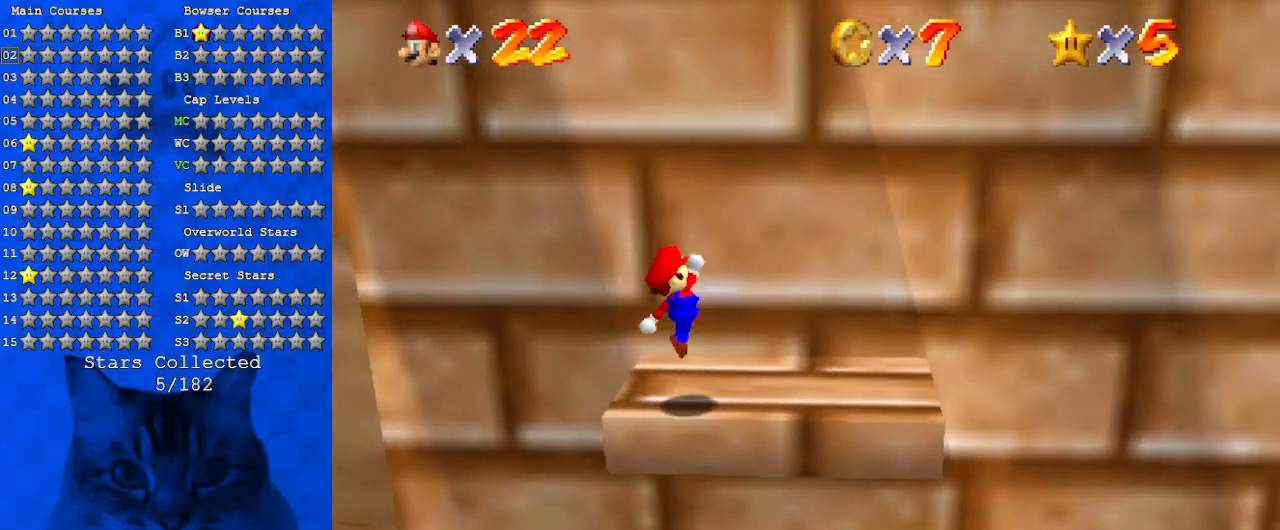
Gameplay with keyboard; each line is a JSON object with the keys held at the frame after it. "events" lists presses ("down") and releases ("up") of "a", "c", "ctrl", "d", "down", "left", "return", "right", "s", "shift", "up", "w", "x" and "y" between this image and that frame as [ms after this image, input, new state], when the widget could be followed in between. No other keys are recorded. Mouse input is not recorded.
{"keys": ["d"], "events": [[67, "down", "up"], [100, "d", "up"], [200, "d", "down"], [333, "d", "up"], [400, "d", "down"], [433, "right", "up"]]}
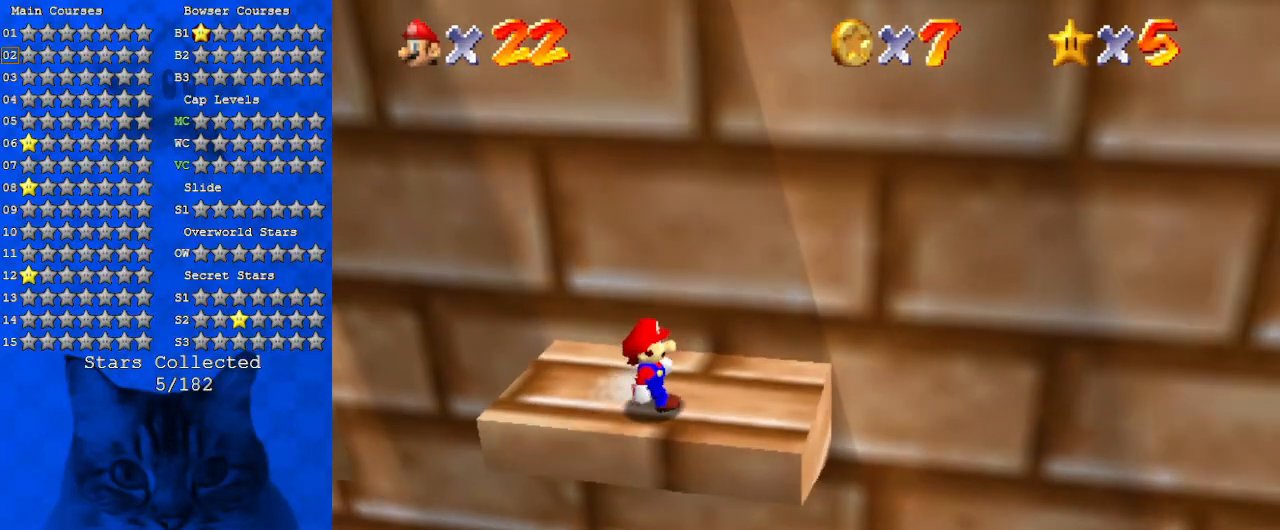
{"keys": [], "events": [[33, "d", "up"], [33, "down", "down"], [67, "d", "down"], [133, "down", "up"], [233, "d", "up"], [300, "d", "down"], [467, "d", "up"]]}
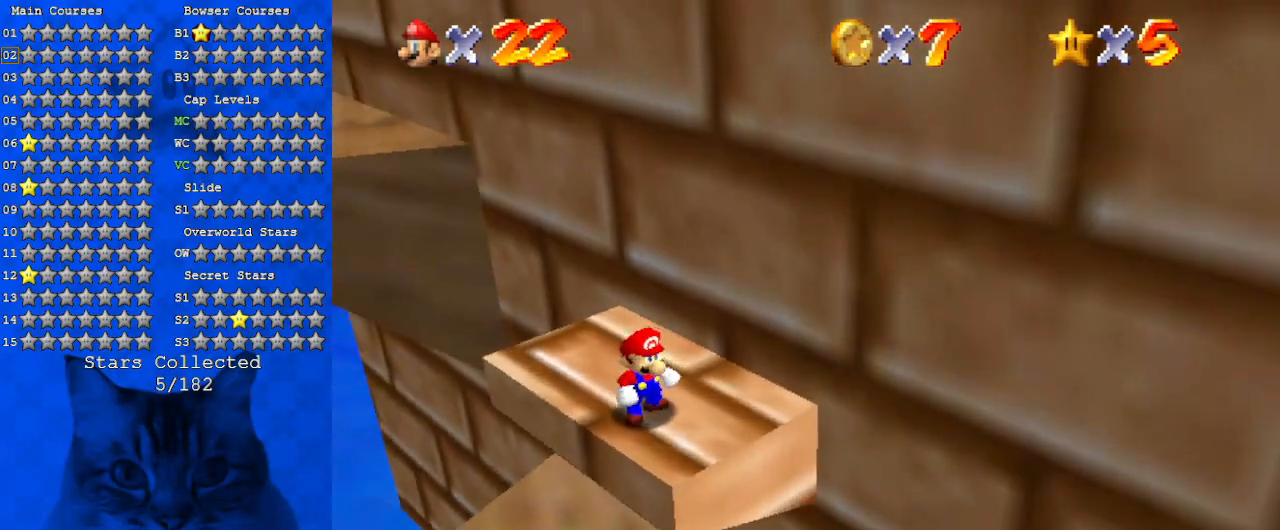
{"keys": [], "events": [[267, "up", "down"], [367, "shift", "down"], [433, "up", "up"], [467, "shift", "up"]]}
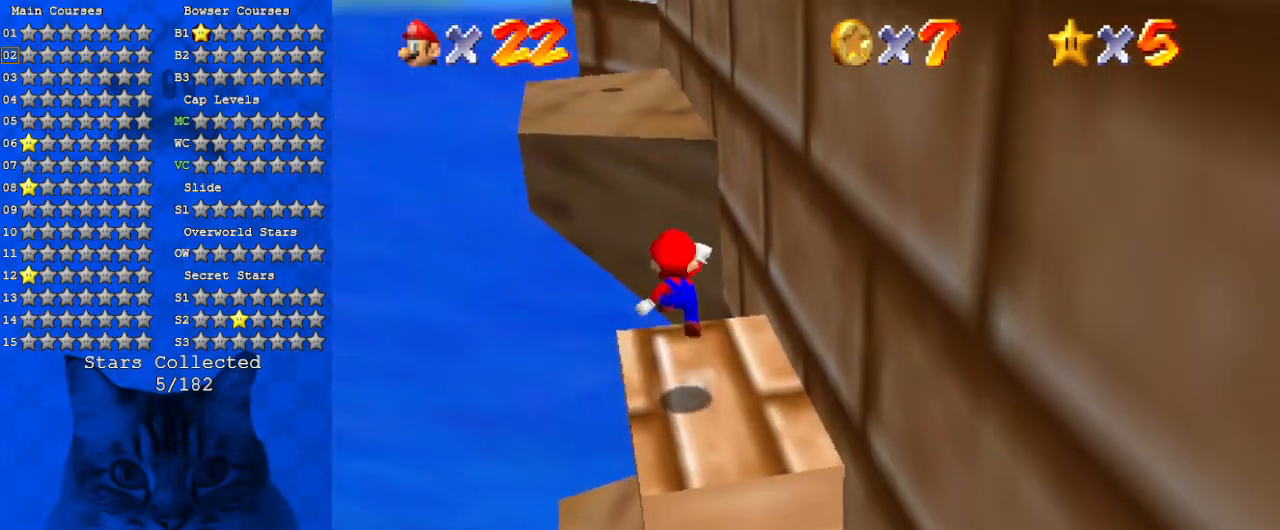
{"keys": ["left", "shift", "up"], "events": [[67, "a", "down"], [67, "up", "down"], [167, "a", "up"], [233, "a", "down"], [400, "a", "up"], [433, "left", "down"], [433, "shift", "down"]]}
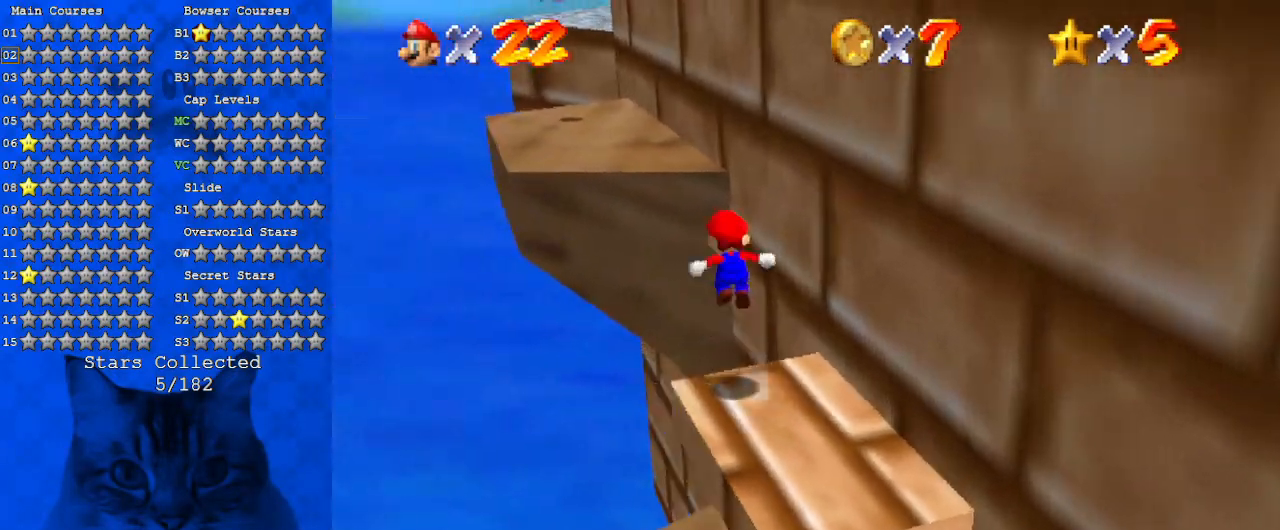
{"keys": ["a", "shift"], "events": [[133, "a", "down"], [267, "a", "up"], [367, "a", "down"], [433, "up", "up"], [500, "left", "up"]]}
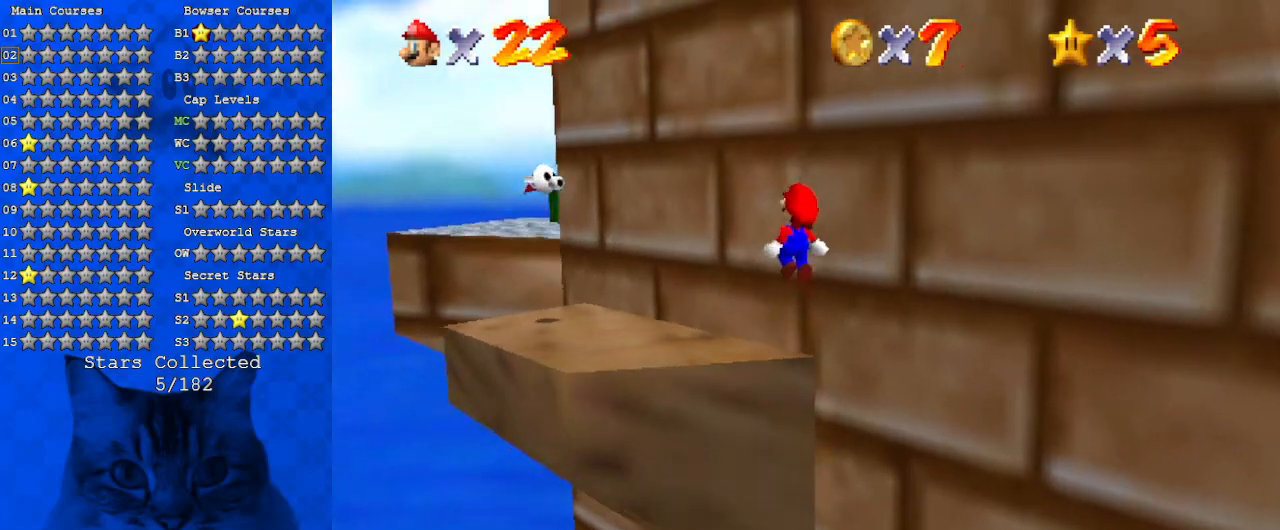
{"keys": ["a", "left"], "events": [[33, "a", "up"], [33, "down", "down"], [33, "right", "down"], [133, "ctrl", "down"], [133, "down", "up"], [133, "right", "up"], [167, "left", "down"], [233, "up", "down"], [333, "ctrl", "up"], [333, "left", "up"], [367, "shift", "up"], [400, "left", "down"], [400, "up", "up"], [500, "a", "down"]]}
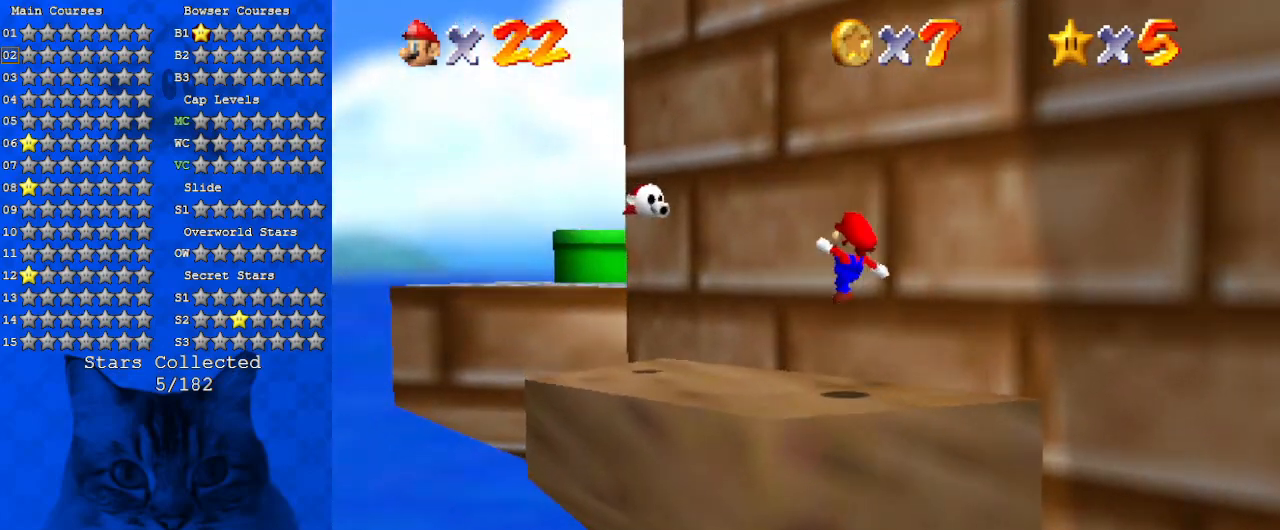
{"keys": ["down", "right", "shift"], "events": [[133, "a", "up"], [133, "up", "down"], [367, "shift", "down"], [367, "up", "up"], [433, "left", "up"], [467, "down", "down"], [467, "right", "down"]]}
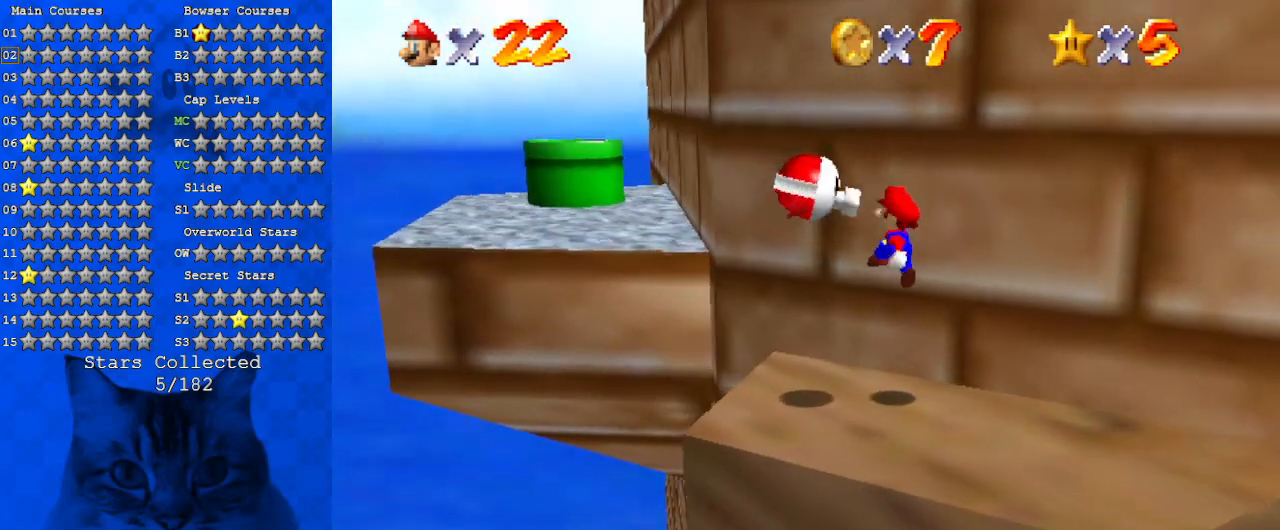
{"keys": ["left", "shift", "up"], "events": [[100, "shift", "up"], [167, "down", "up"], [300, "left", "down"], [300, "right", "up"], [300, "up", "down"], [433, "shift", "down"]]}
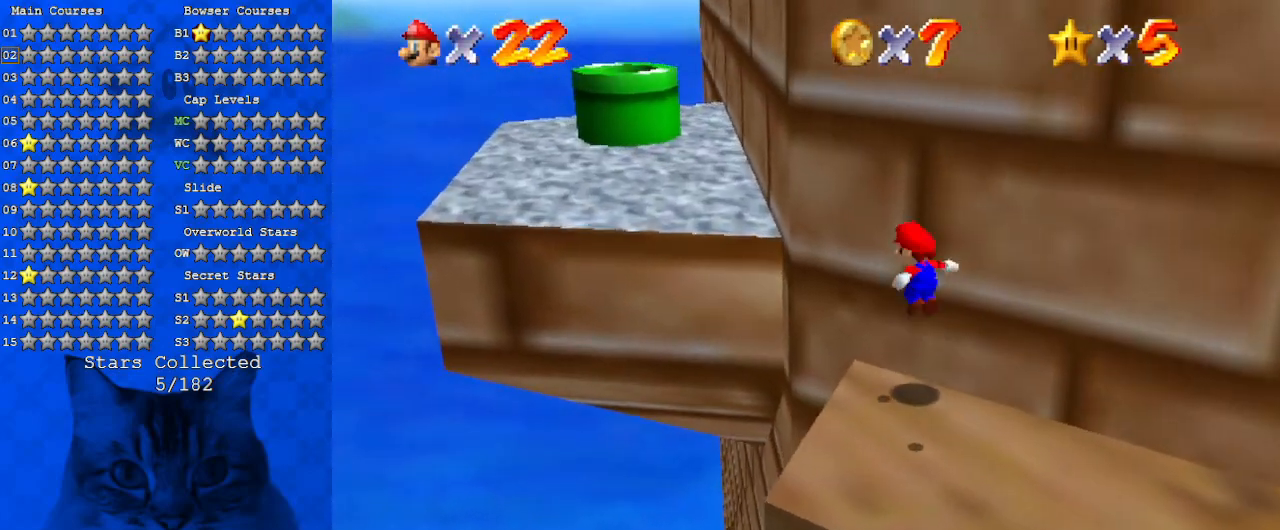
{"keys": ["right", "shift"], "events": [[167, "a", "down"], [367, "a", "up"], [400, "left", "up"], [400, "right", "down"], [400, "up", "up"]]}
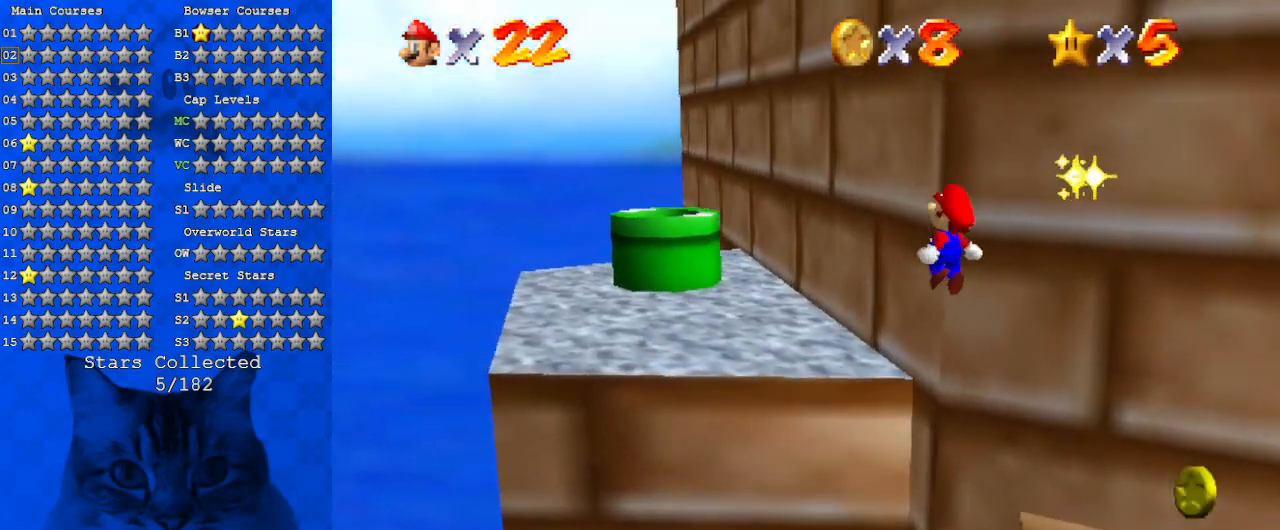
{"keys": ["left"], "events": [[33, "ctrl", "down"], [33, "left", "down"], [33, "right", "up"], [33, "up", "down"], [167, "a", "down"], [233, "ctrl", "up"], [367, "a", "up"], [367, "shift", "up"], [467, "up", "up"]]}
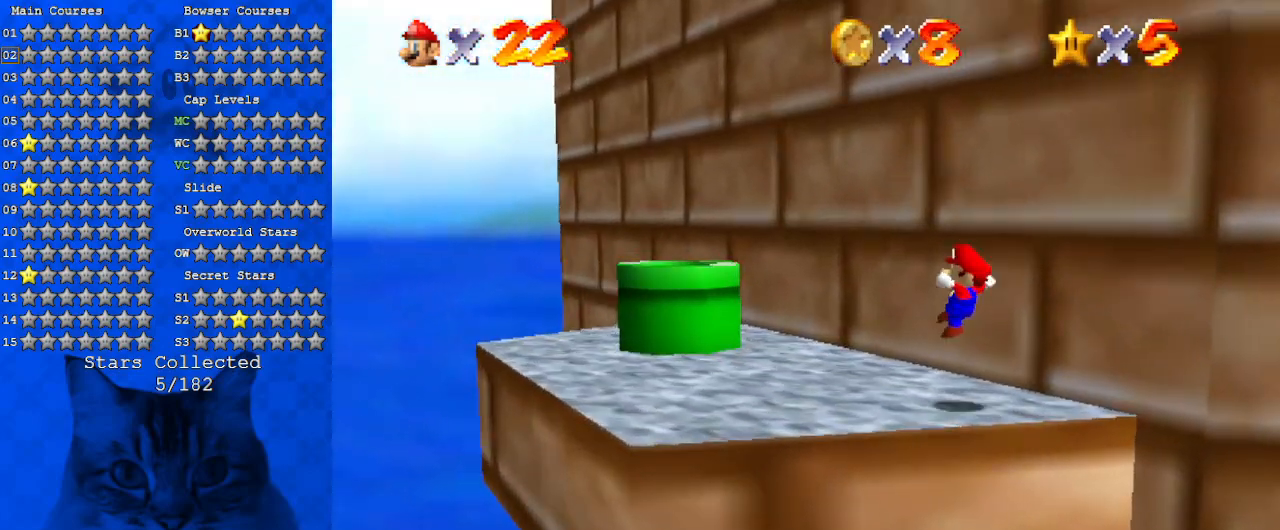
{"keys": ["left", "up"], "events": [[167, "a", "down"], [333, "a", "up"], [400, "up", "down"]]}
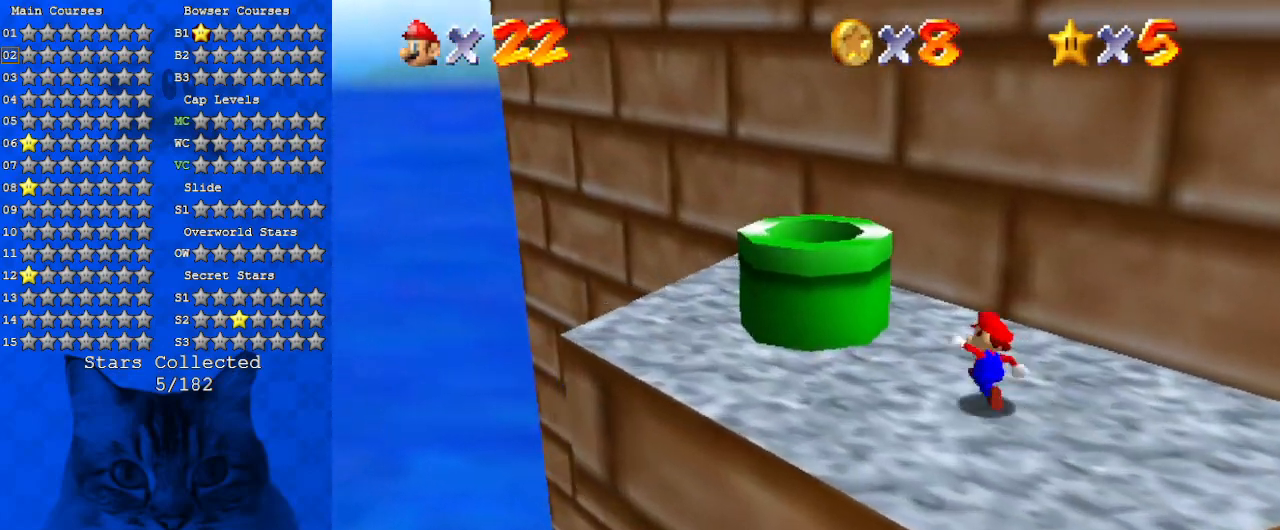
{"keys": ["right"], "events": [[133, "shift", "down"], [167, "left", "up"], [167, "up", "up"], [200, "right", "down"], [300, "a", "down"], [300, "shift", "up"], [467, "a", "up"]]}
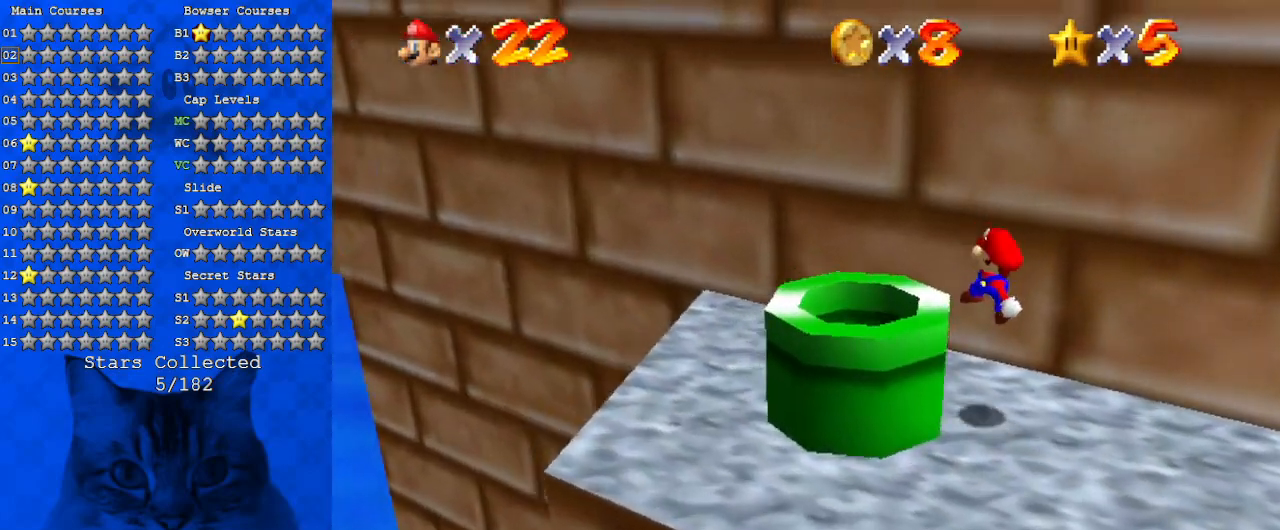
{"keys": ["a", "shift"], "events": [[33, "a", "down"], [100, "down", "down"], [233, "a", "up"], [233, "down", "up"], [267, "right", "up"], [333, "shift", "down"], [367, "down", "down"], [467, "a", "down"], [500, "down", "up"]]}
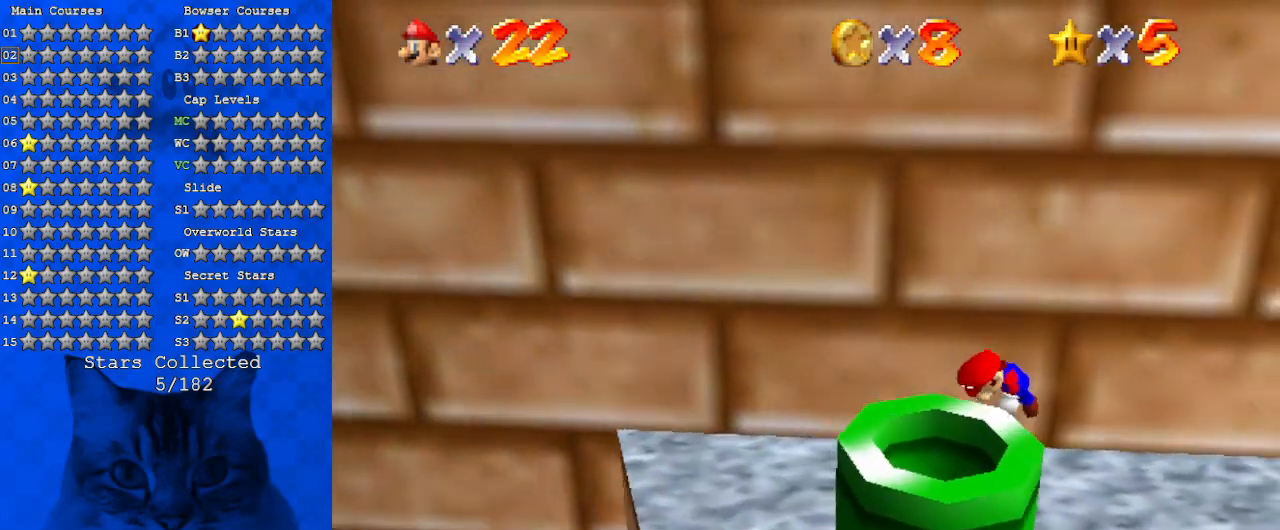
{"keys": ["ctrl", "shift"], "events": [[67, "shift", "up"], [100, "a", "up"], [167, "a", "down"], [167, "right", "down"], [200, "right", "up"], [333, "a", "up"], [433, "shift", "down"], [467, "ctrl", "down"]]}
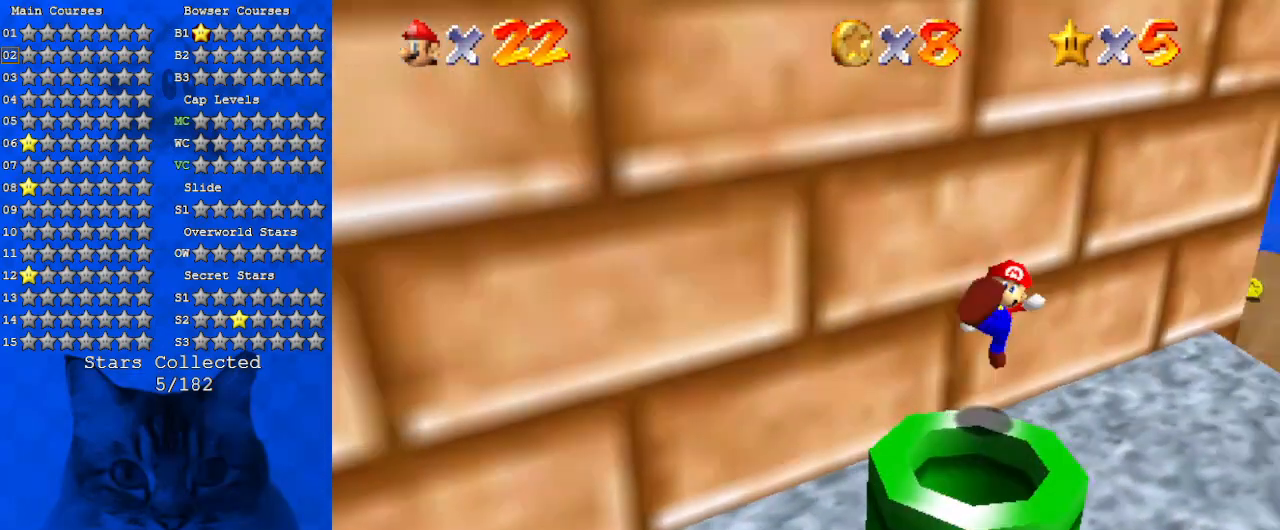
{"keys": [], "events": [[67, "down", "down"], [67, "right", "down"], [133, "ctrl", "up"], [133, "shift", "up"], [233, "right", "up"], [400, "down", "up"]]}
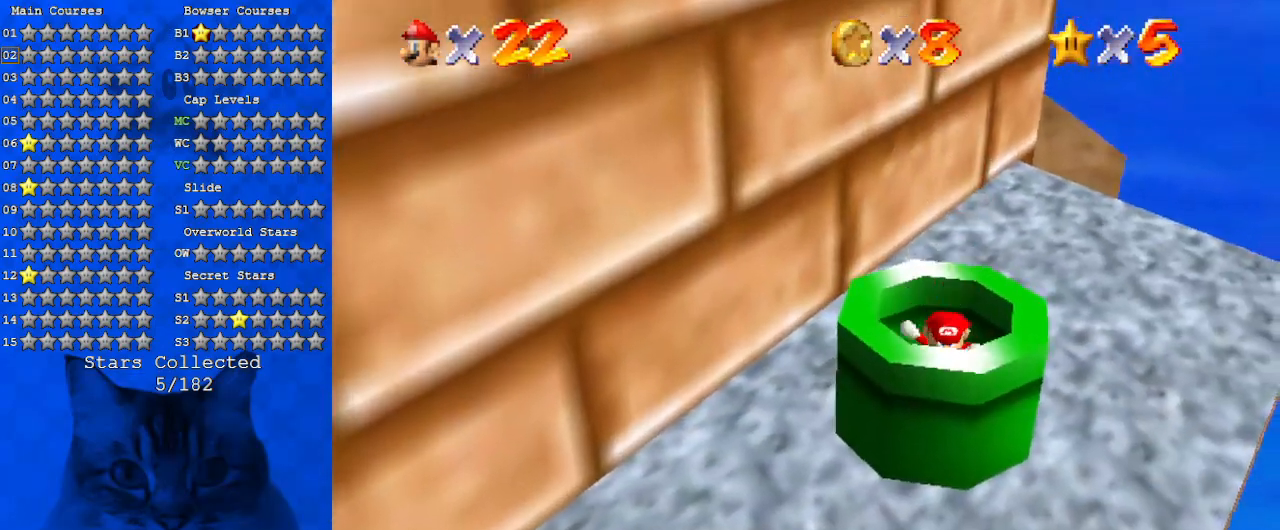
{"keys": [], "events": []}
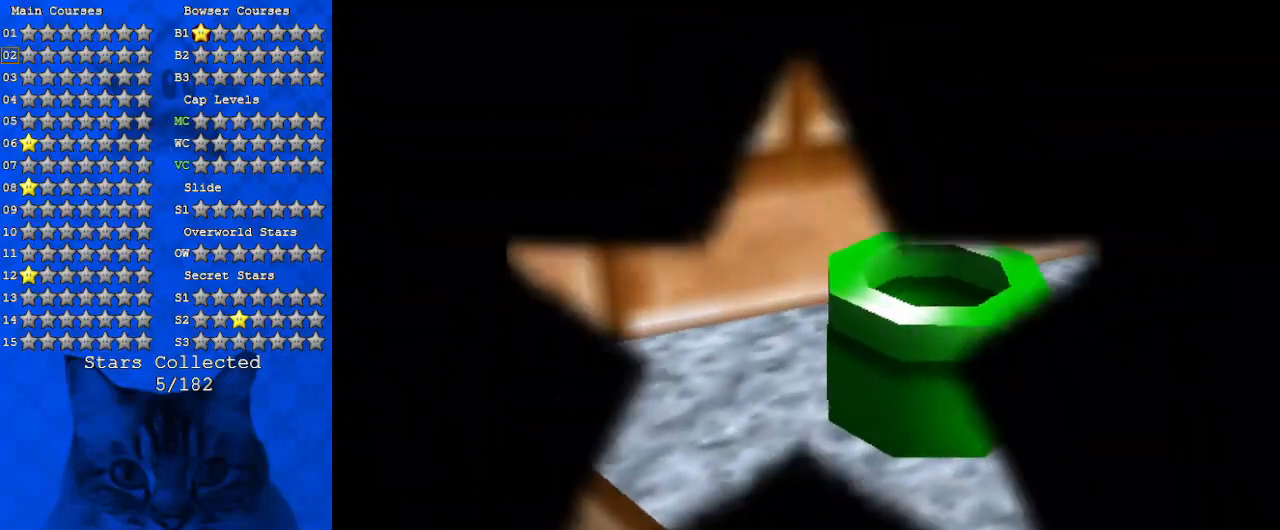
{"keys": [], "events": []}
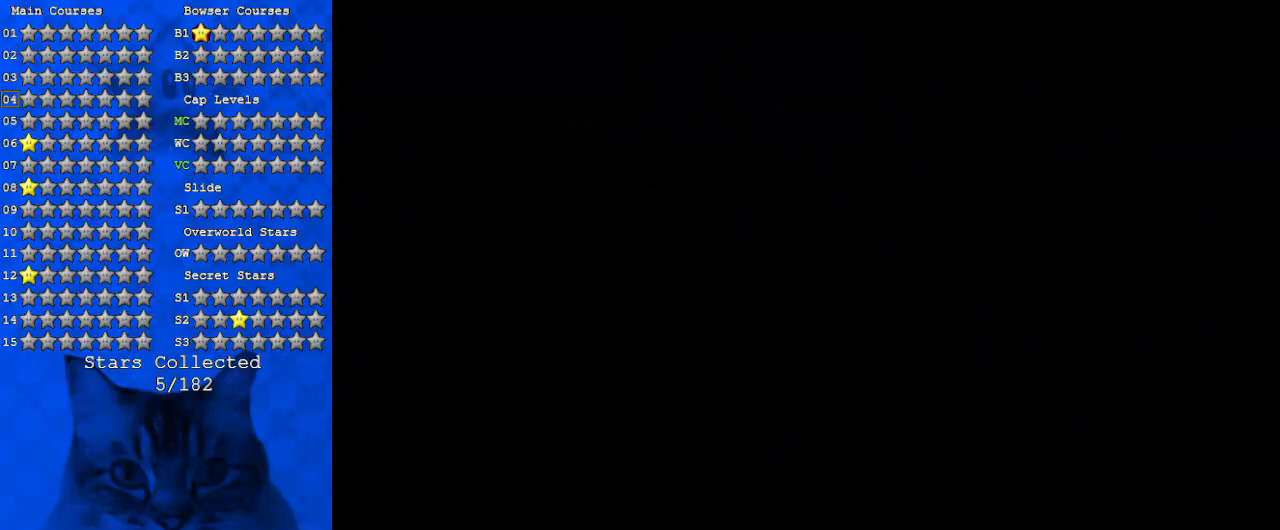
{"keys": [], "events": []}
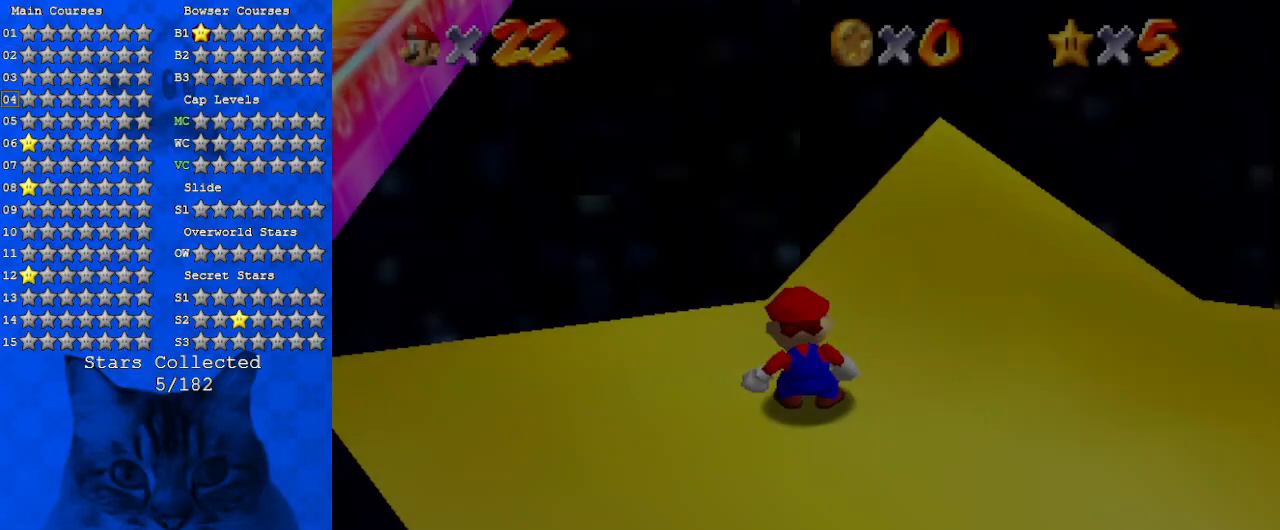
{"keys": [], "events": []}
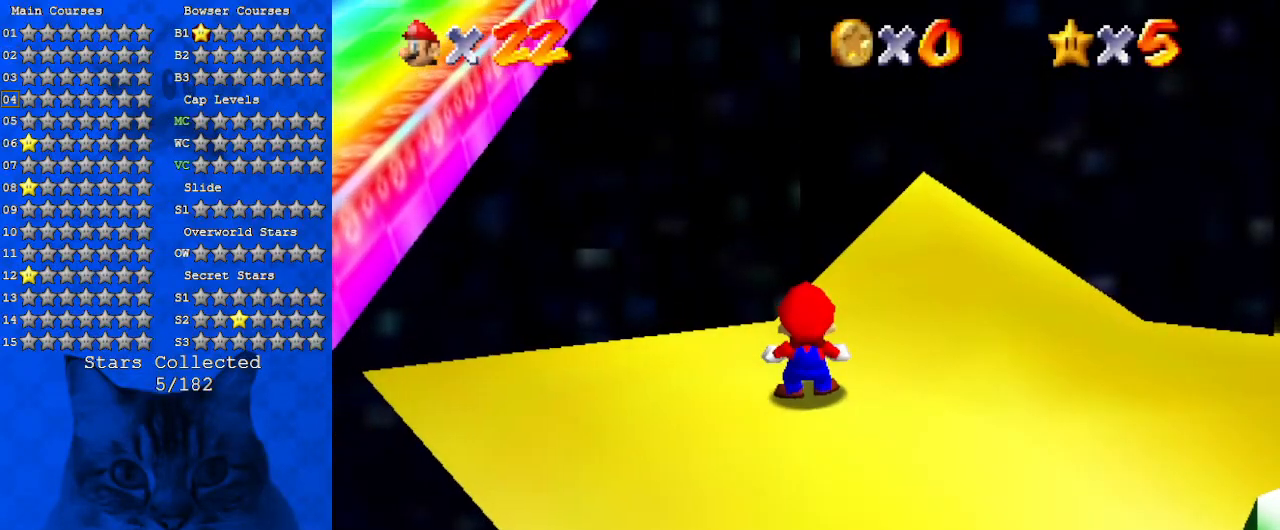
{"keys": [], "events": [[133, "c", "down"], [300, "c", "up"]]}
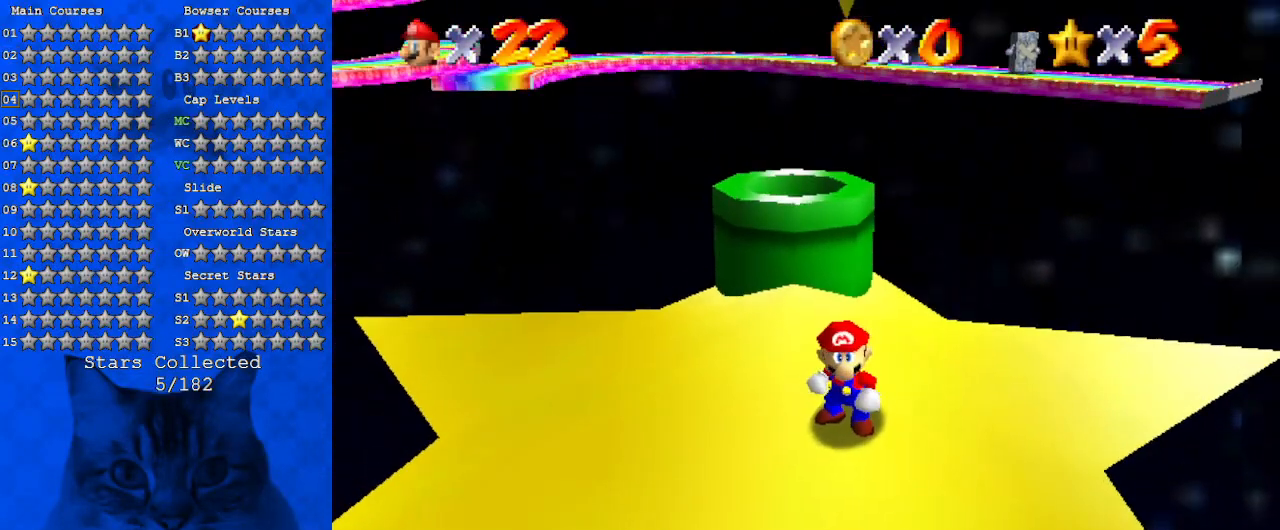
{"keys": [], "events": []}
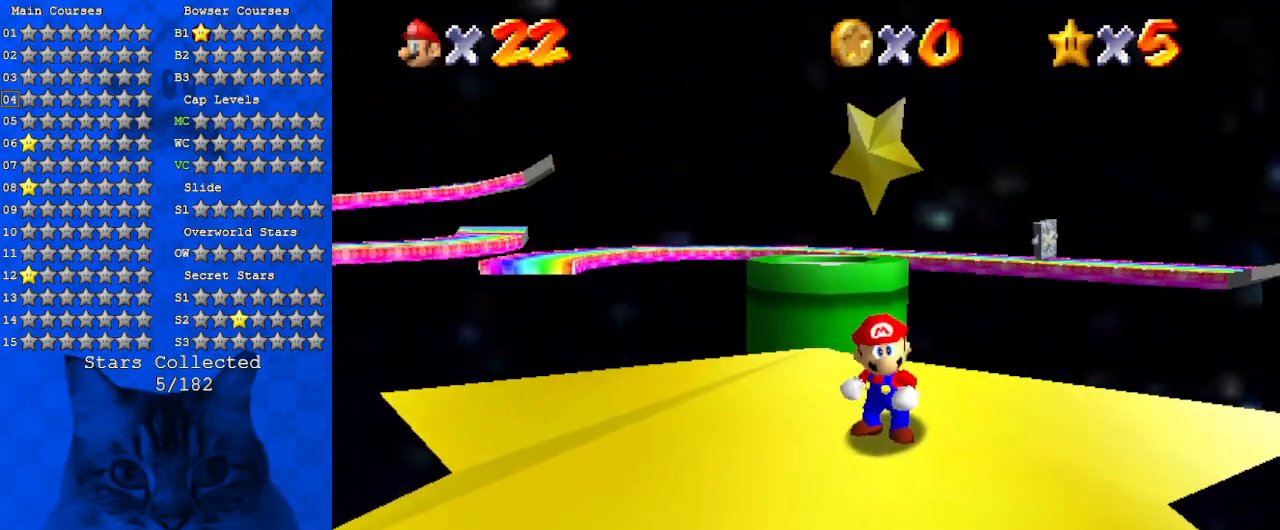
{"keys": ["a", "left", "up"], "events": [[300, "a", "down"], [367, "up", "down"], [400, "left", "down"]]}
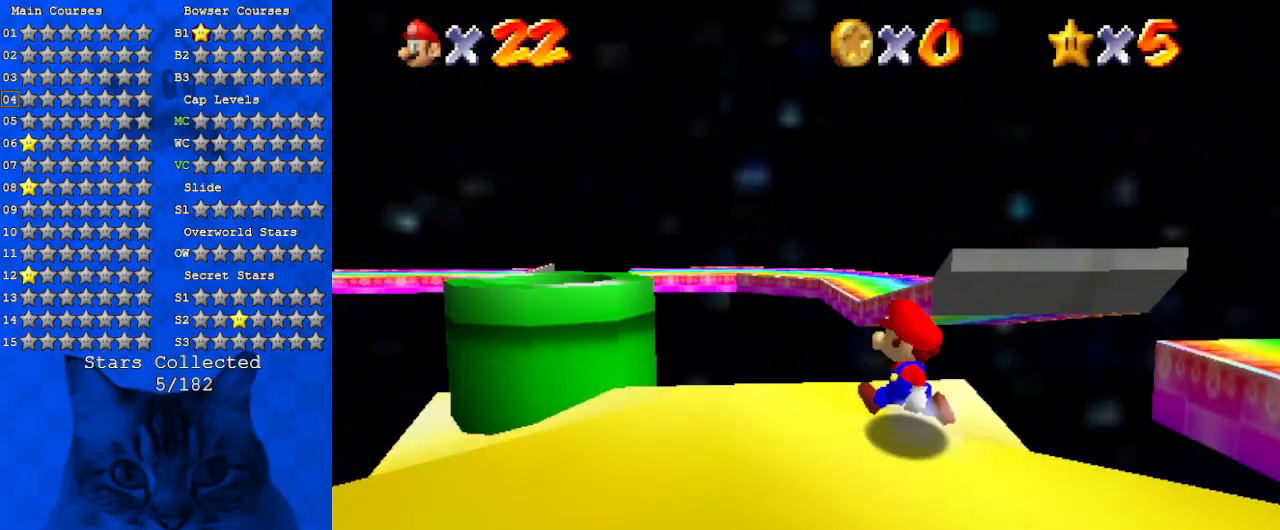
{"keys": ["left", "up"], "events": [[33, "a", "up"], [100, "up", "up"], [367, "up", "down"]]}
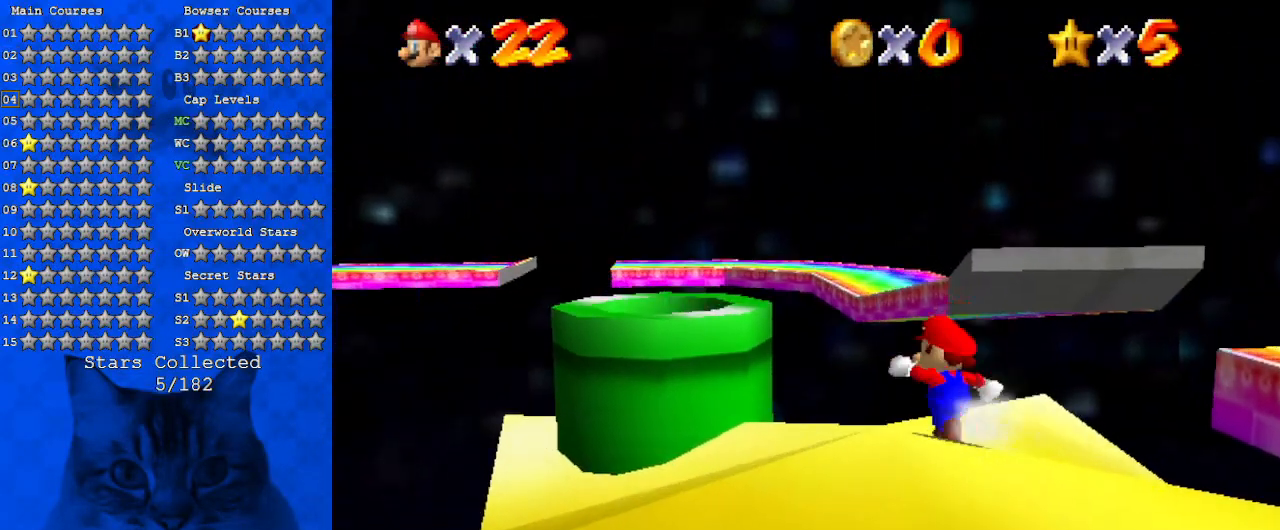
{"keys": ["down"], "events": [[67, "shift", "down"], [167, "up", "up"], [200, "shift", "up"], [333, "ctrl", "down"], [433, "down", "down"], [467, "ctrl", "up"], [467, "left", "up"]]}
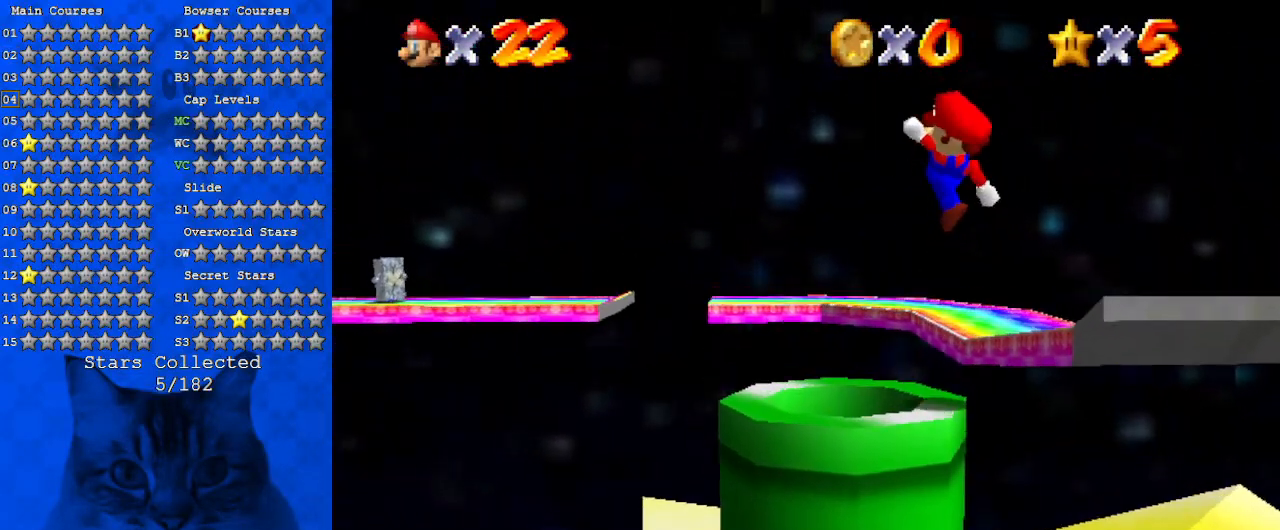
{"keys": ["ctrl", "down"], "events": [[167, "down", "up"], [267, "down", "down"], [367, "ctrl", "down"]]}
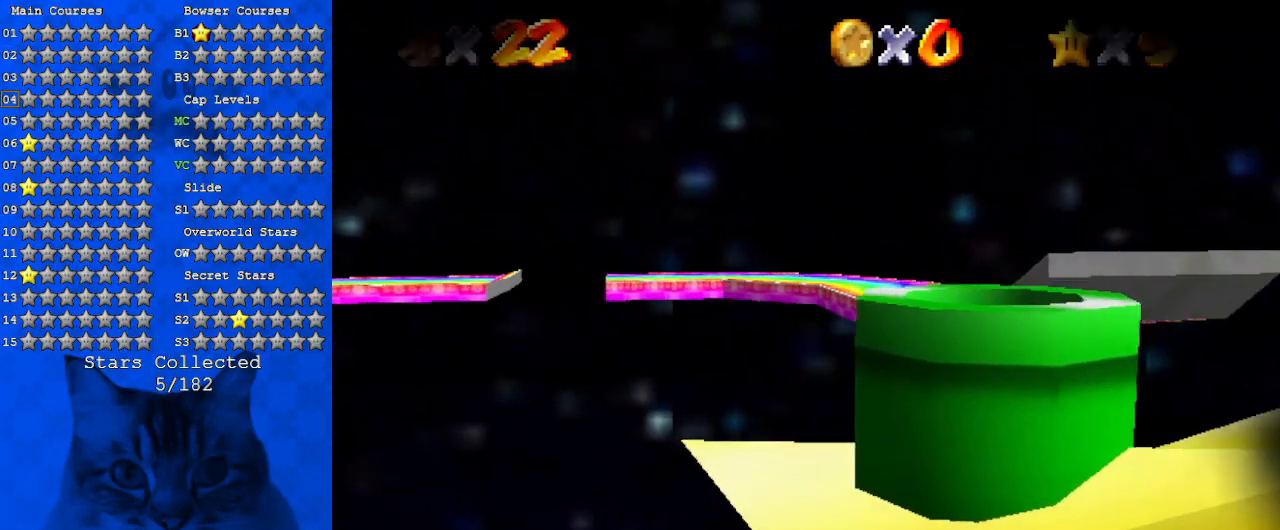
{"keys": [], "events": [[33, "ctrl", "up"], [100, "down", "up"]]}
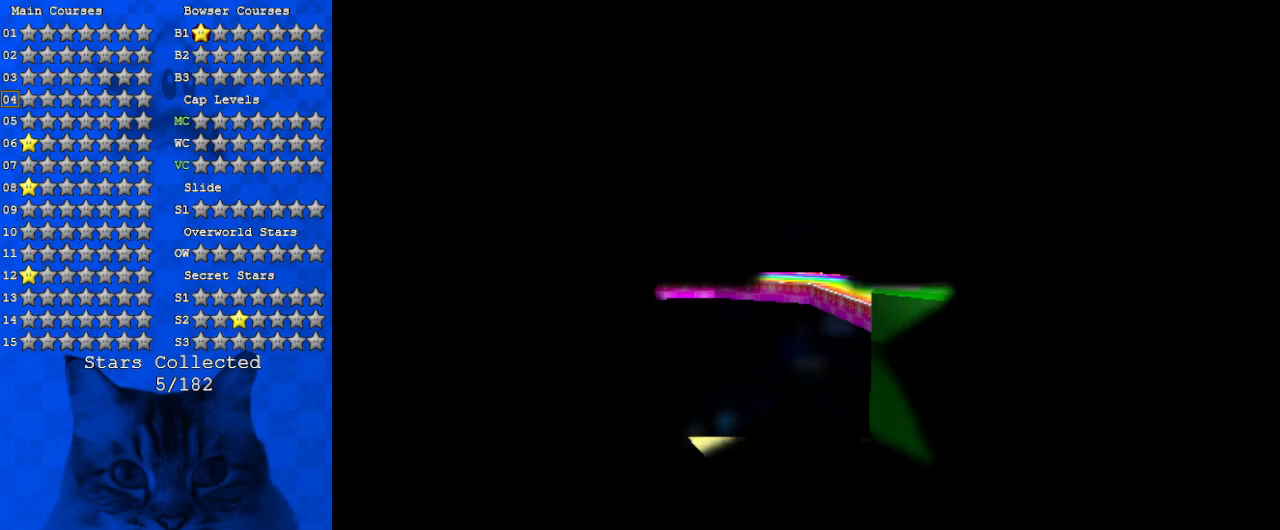
{"keys": [], "events": []}
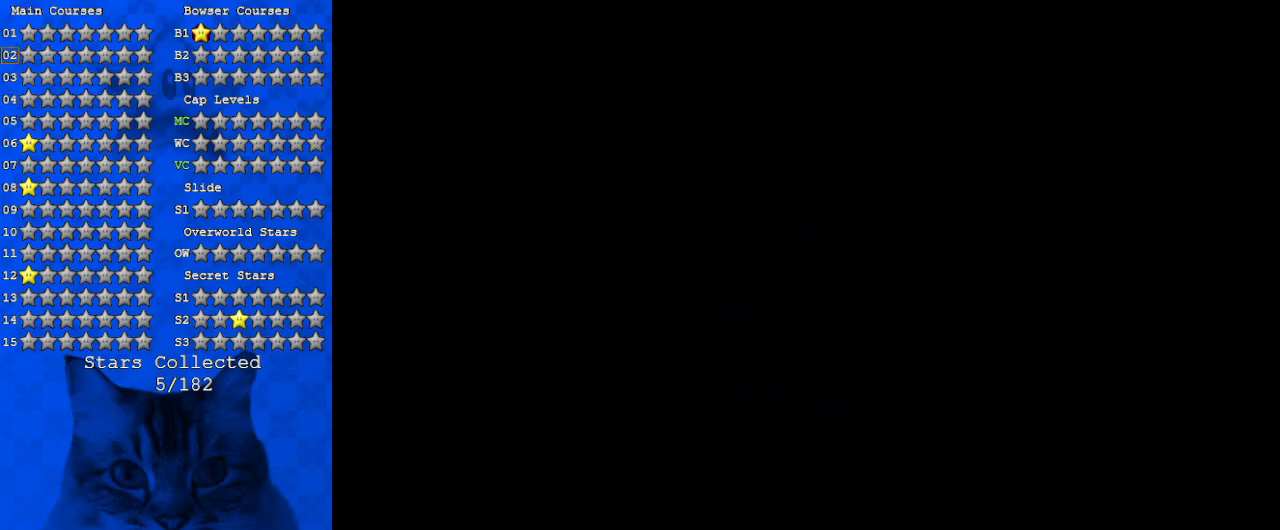
{"keys": [], "events": []}
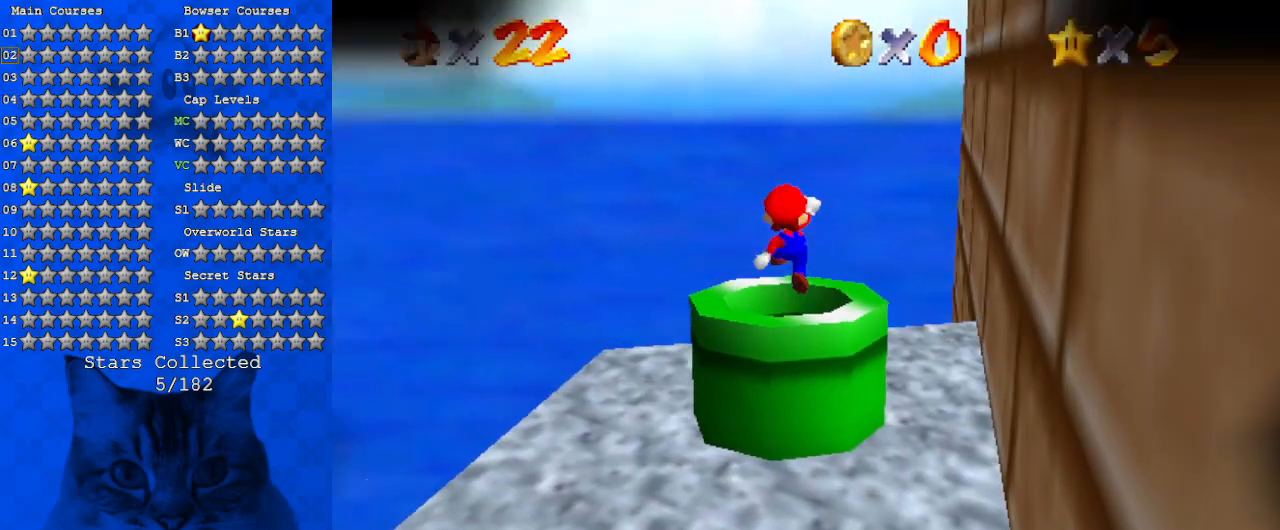
{"keys": ["a", "left"], "events": [[233, "a", "down"], [233, "left", "down"], [267, "s", "down"], [300, "a", "up"], [300, "s", "up"], [367, "left", "up"], [400, "a", "down"], [467, "left", "down"]]}
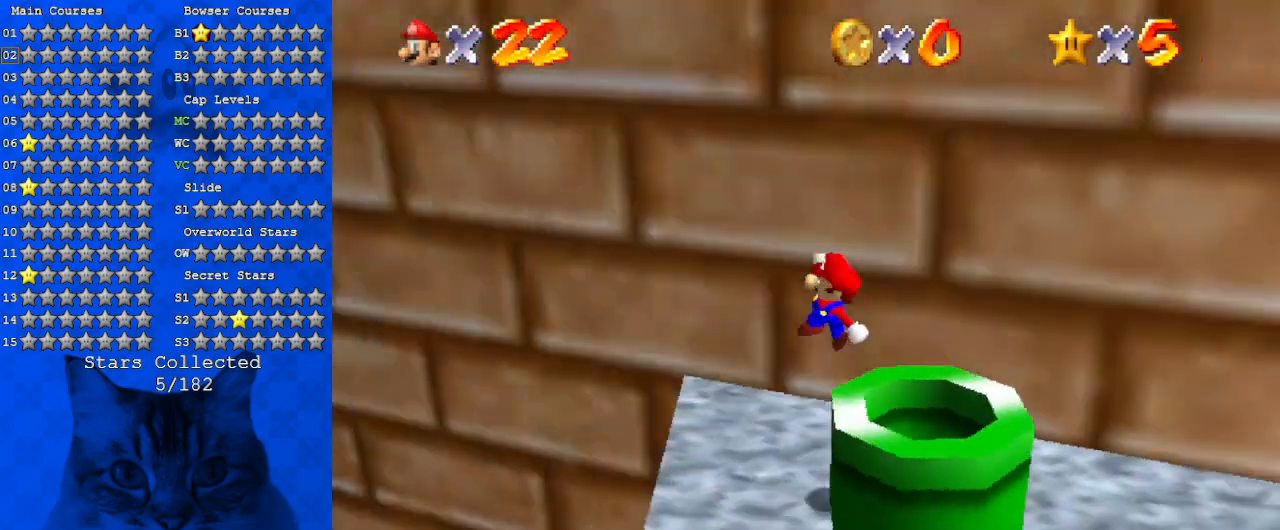
{"keys": ["a", "down", "right", "s"], "events": [[33, "a", "up"], [100, "c", "down"], [133, "a", "down"], [133, "left", "up"], [133, "s", "down"], [200, "down", "down"], [333, "a", "up"], [333, "c", "up"], [333, "s", "up"], [433, "a", "down"], [433, "s", "down"], [467, "right", "down"]]}
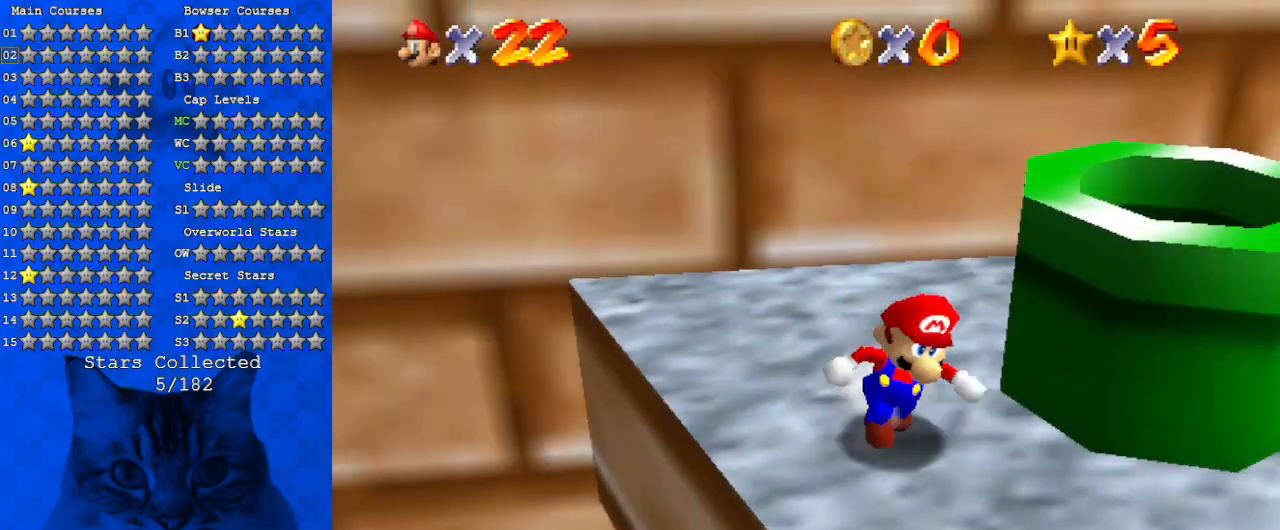
{"keys": ["d"], "events": [[67, "a", "up"], [67, "s", "up"], [167, "a", "down"], [200, "s", "down"], [233, "down", "up"], [300, "right", "up"], [300, "s", "up"], [333, "a", "up"], [433, "d", "down"]]}